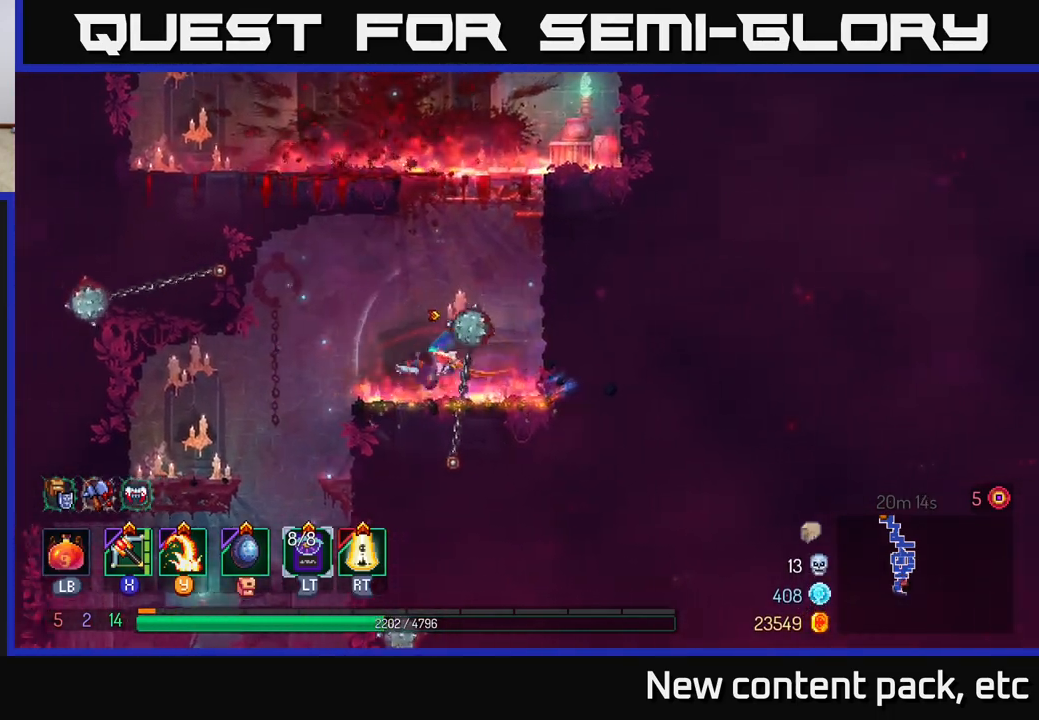
Gameplay with a controller (Xbox layout); each line is a JSON object with the inputs held at the frame after it. "events" lists button and stick changes between this image and that frame as [ms after this image, input, new state], when the widget could be followed in between. Not read: L3 R3.
{"buttons": [], "left_stick": "center", "right_stick": "center", "events": [[167, "left_stick", "center"]]}
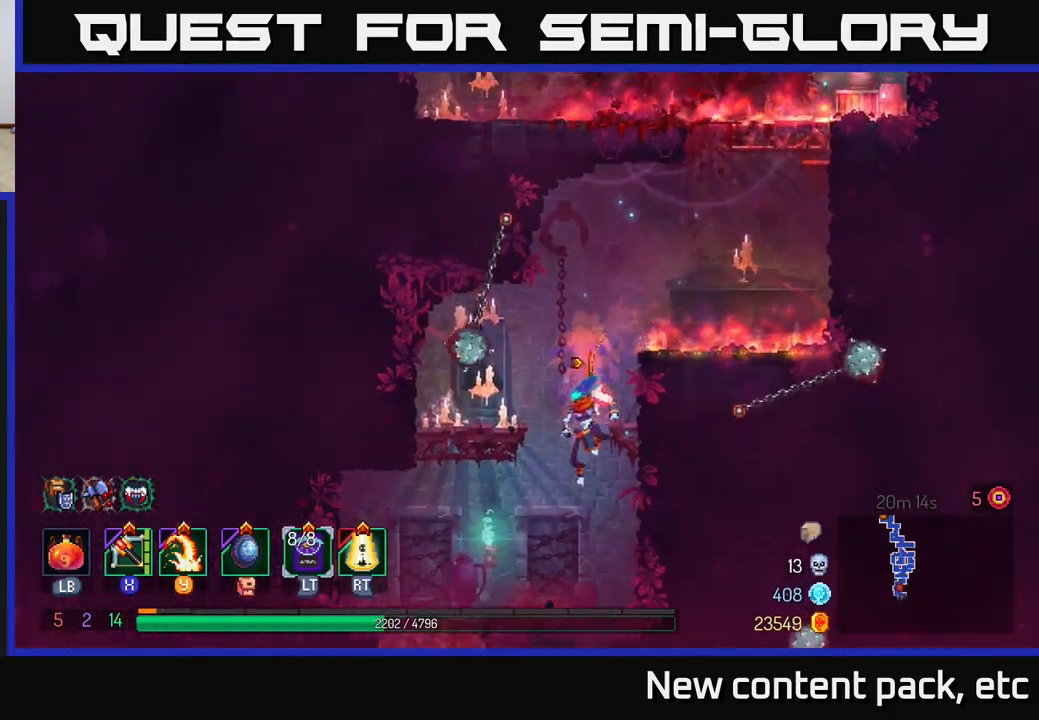
{"buttons": [], "left_stick": "left", "right_stick": "center", "events": [[233, "left_stick", "left"]]}
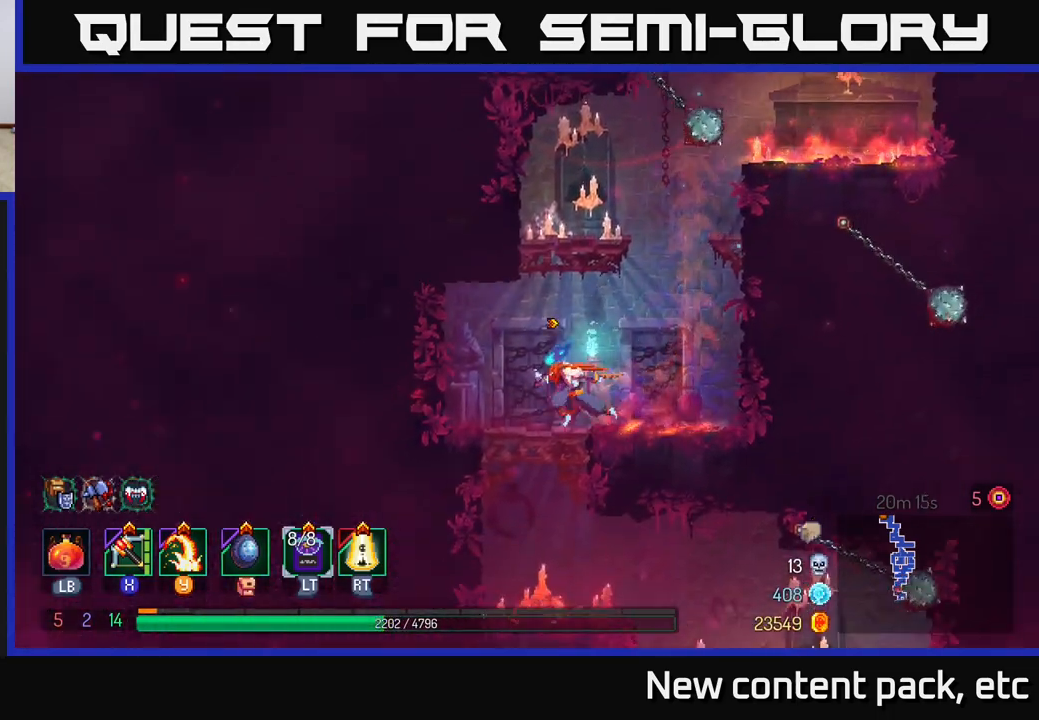
{"buttons": [], "left_stick": "down", "right_stick": "center", "events": [[117, "left_stick", "center"], [167, "right_stick", "down"], [217, "left_stick", "down"], [250, "right_stick", "center"], [367, "A", "down"], [433, "A", "up"]]}
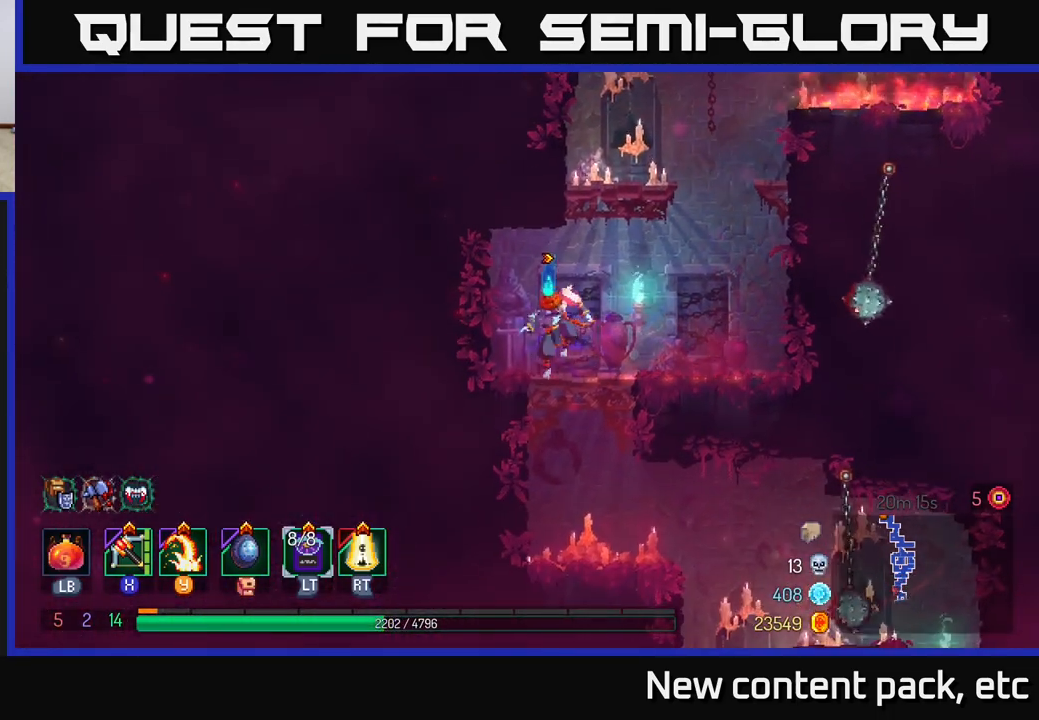
{"buttons": [], "left_stick": "center", "right_stick": "down-right", "events": [[17, "left_stick", "center"], [150, "right_stick", "down-right"], [317, "left_stick", "left"], [450, "left_stick", "center"]]}
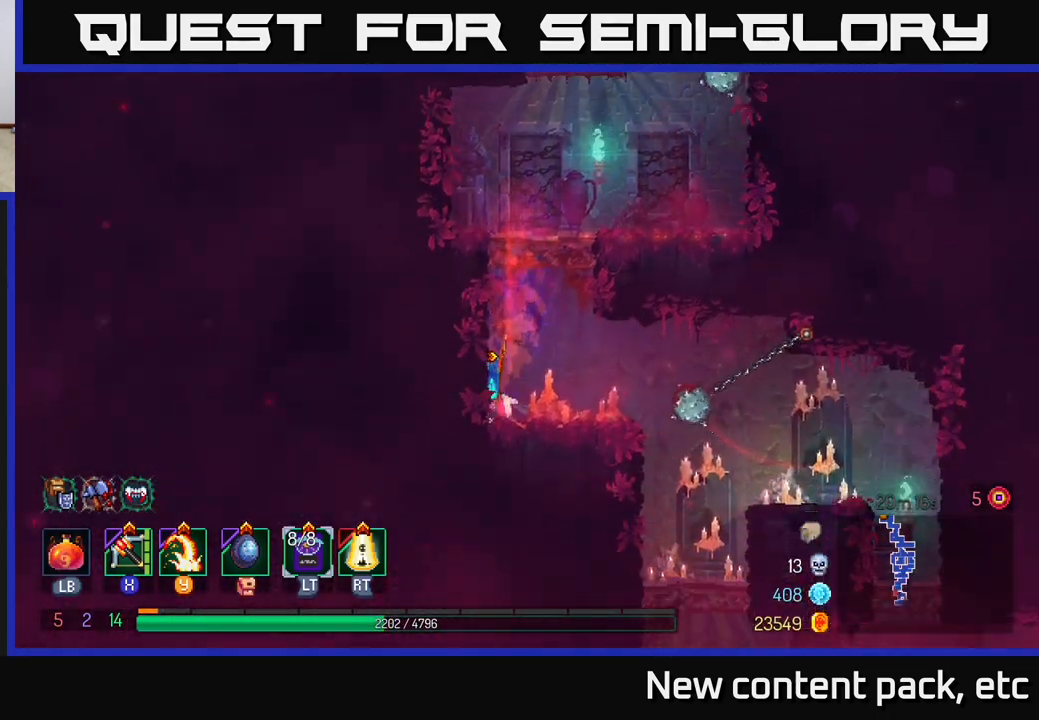
{"buttons": [], "left_stick": "right", "right_stick": "down", "events": [[283, "left_stick", "right"], [367, "right_stick", "down"]]}
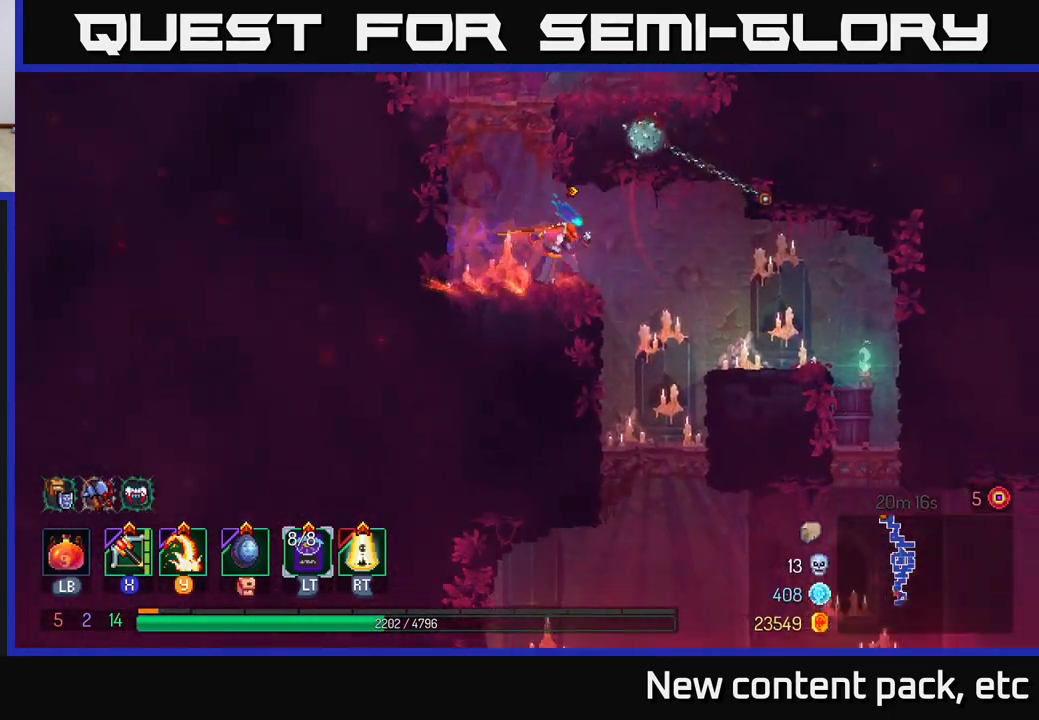
{"buttons": [], "left_stick": "left", "right_stick": "down", "events": [[233, "left_stick", "center"], [383, "left_stick", "left"]]}
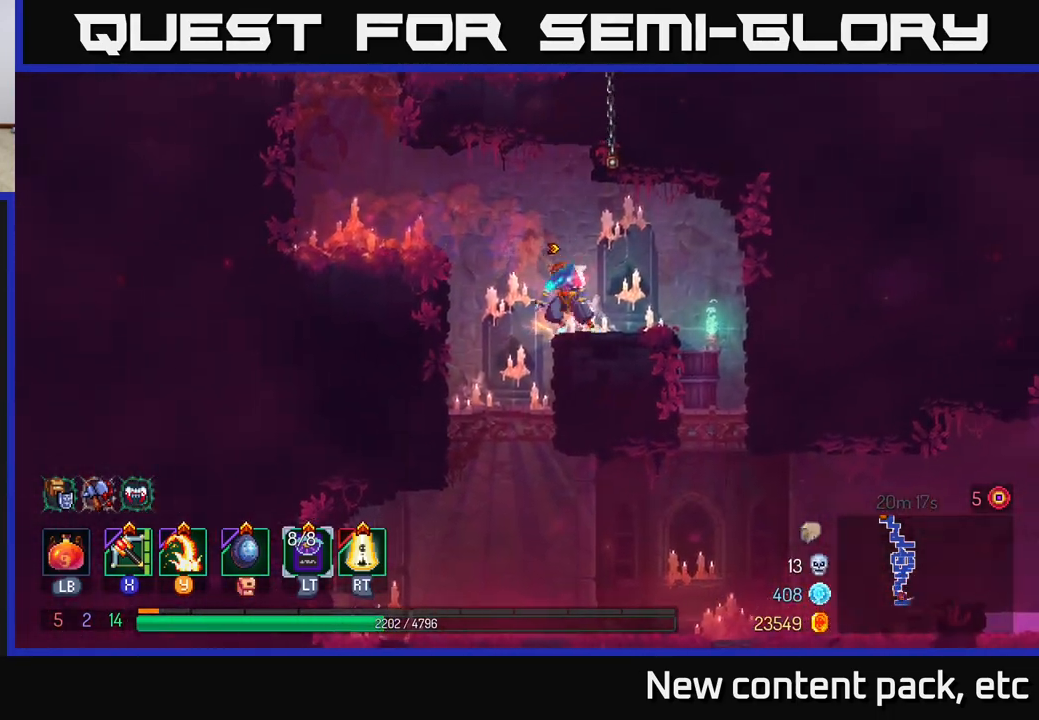
{"buttons": [], "left_stick": "down", "right_stick": "center", "events": [[17, "left_stick", "center"], [83, "right_stick", "center"], [300, "left_stick", "left"], [400, "left_stick", "center"], [467, "left_stick", "down"]]}
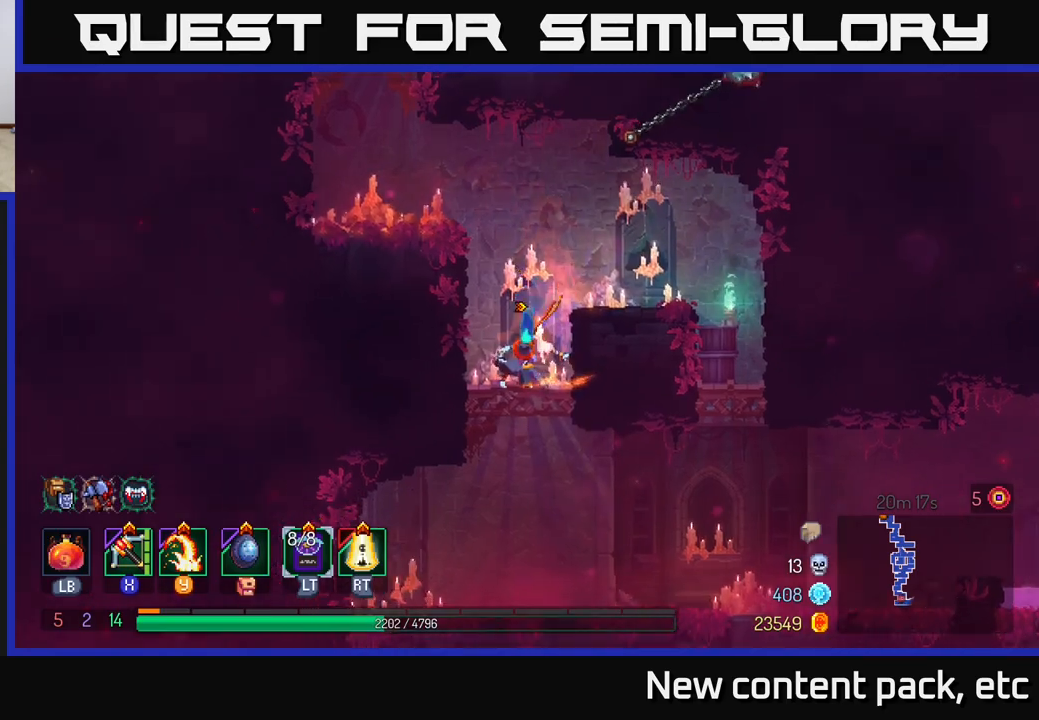
{"buttons": [], "left_stick": "right", "right_stick": "center", "events": [[33, "A", "down"], [117, "A", "up"], [167, "left_stick", "center"], [367, "left_stick", "right"]]}
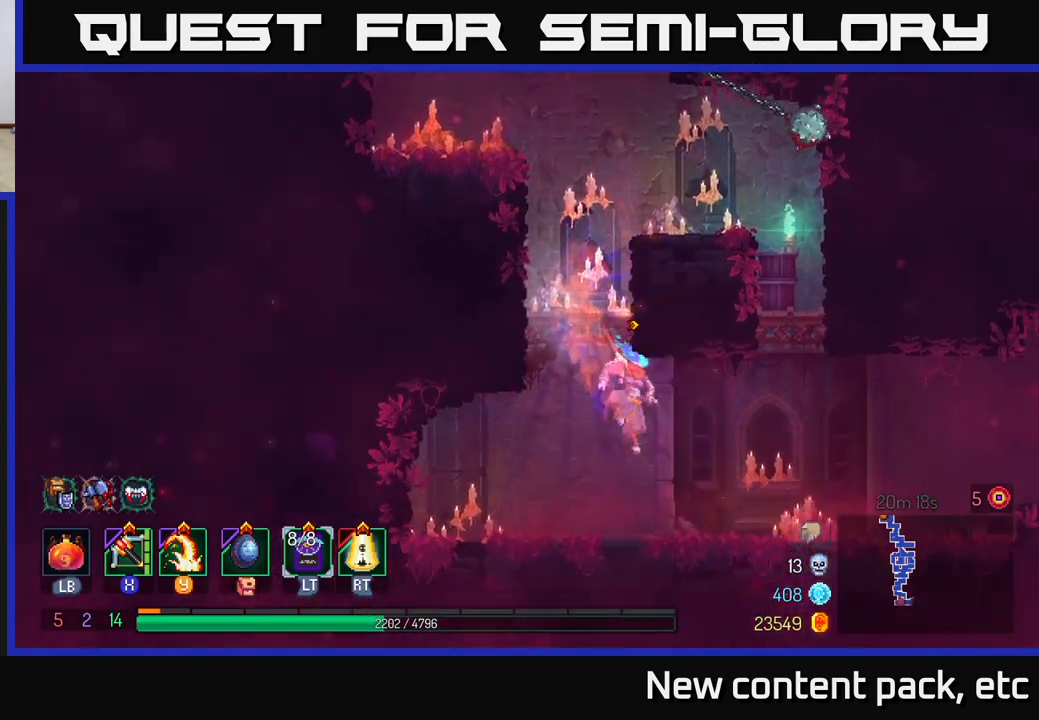
{"buttons": [], "left_stick": "right", "right_stick": "center", "events": [[83, "B", "down"], [200, "B", "up"]]}
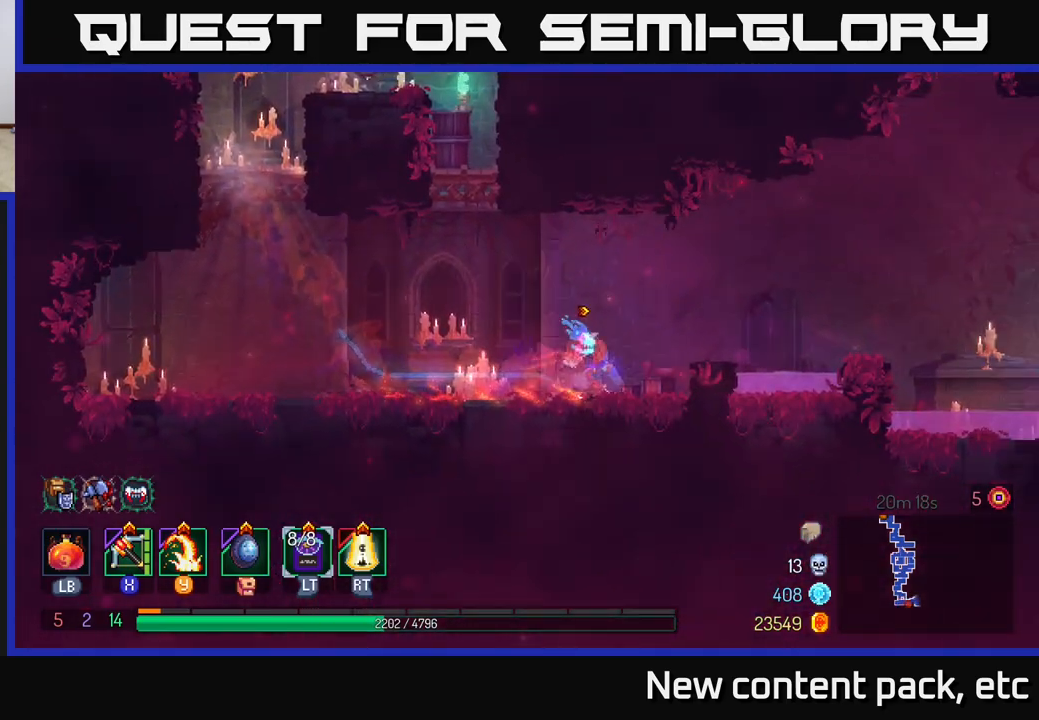
{"buttons": [], "left_stick": "right", "right_stick": "center", "events": [[67, "A", "down"], [183, "A", "up"]]}
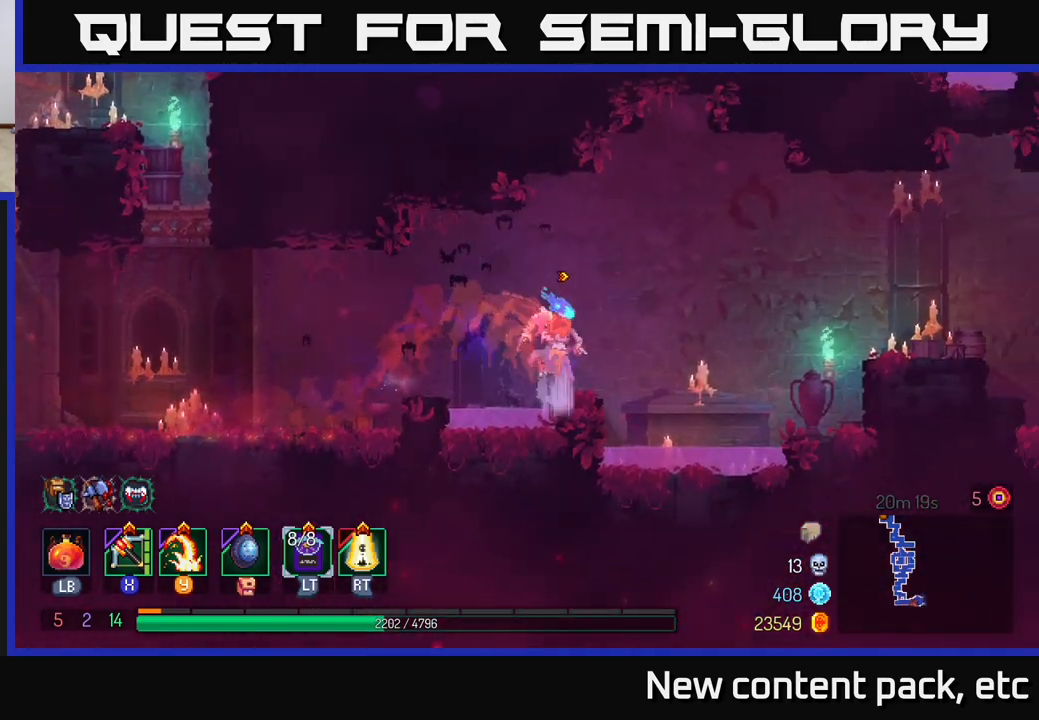
{"buttons": [], "left_stick": "right", "right_stick": "center", "events": [[233, "A", "down"], [367, "A", "up"]]}
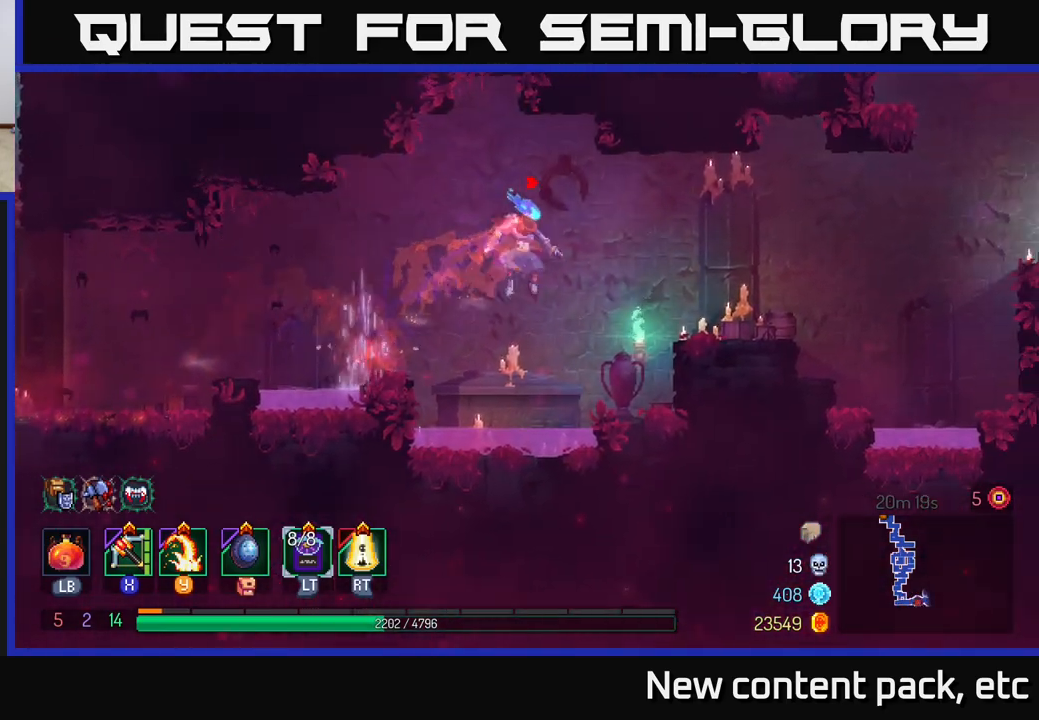
{"buttons": [], "left_stick": "right", "right_stick": "center", "events": [[150, "A", "down"], [267, "A", "up"]]}
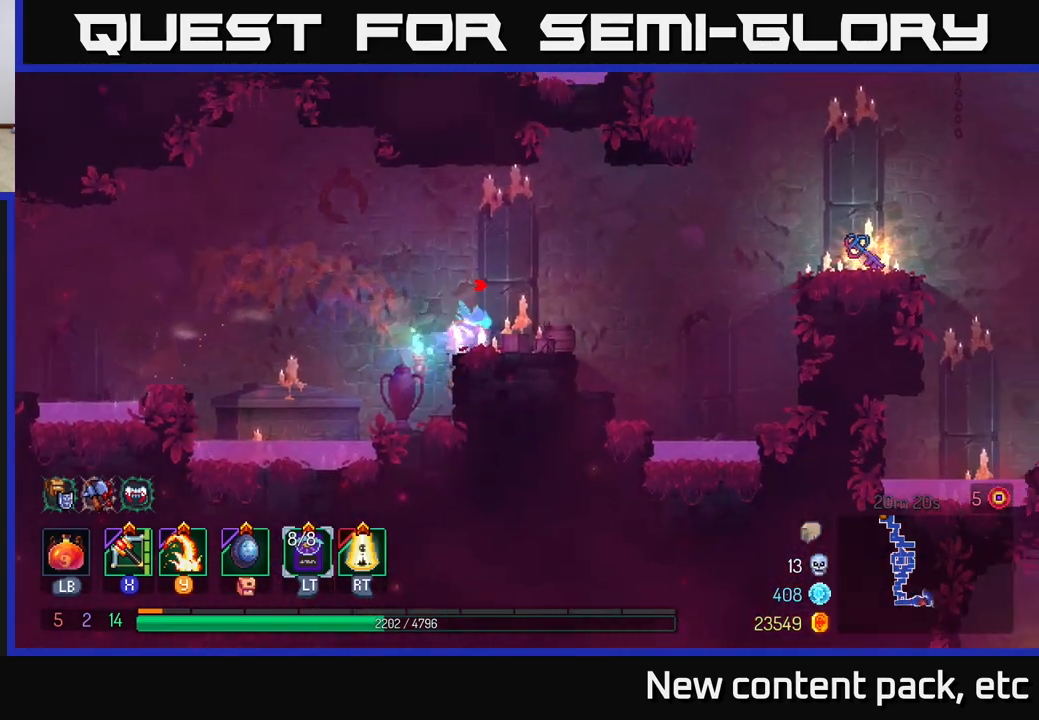
{"buttons": [], "left_stick": "right", "right_stick": "center", "events": [[300, "A", "down"], [400, "A", "up"]]}
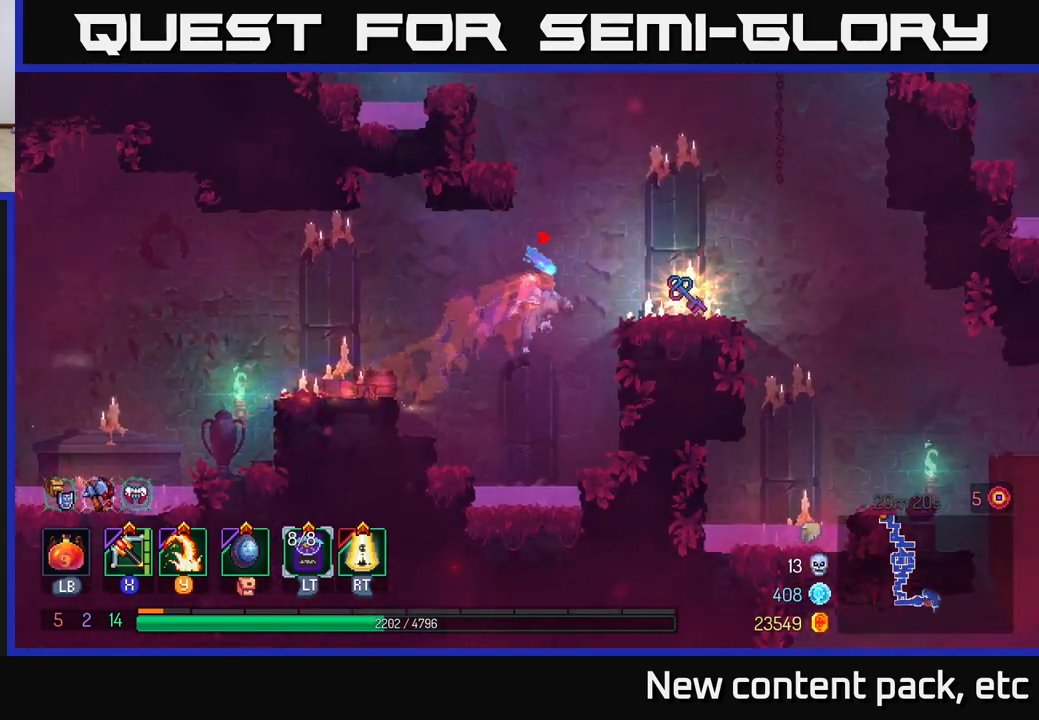
{"buttons": ["R1"], "left_stick": "center", "right_stick": "center", "events": [[417, "R1", "down"], [467, "left_stick", "center"]]}
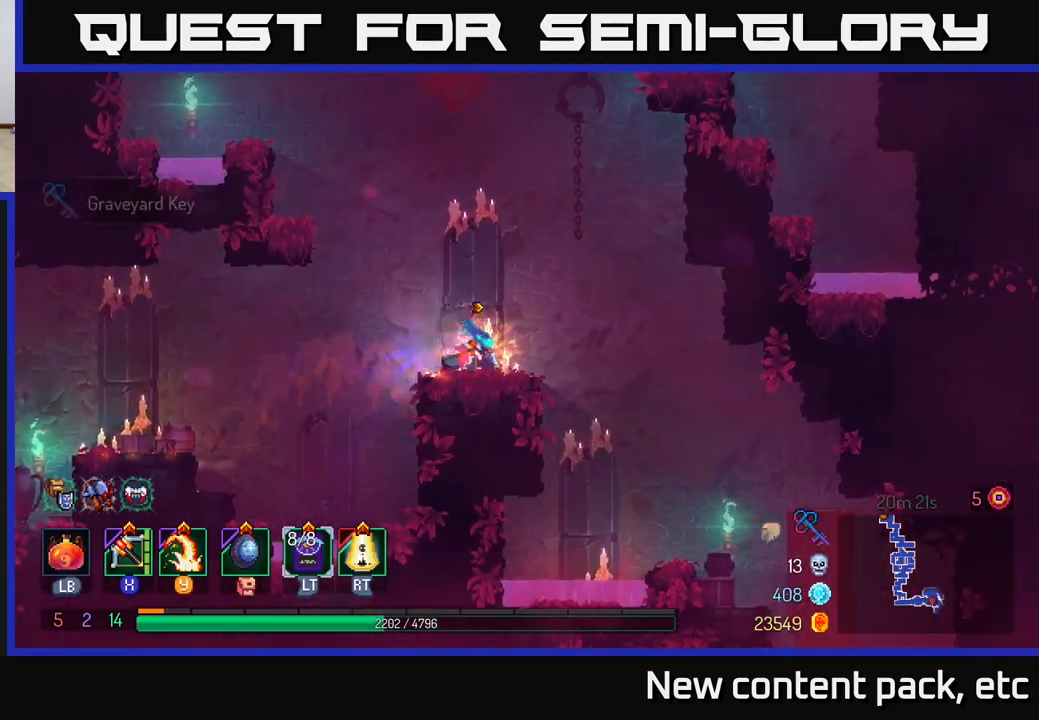
{"buttons": [], "left_stick": "right", "right_stick": "center", "events": [[33, "R1", "up"], [233, "left_stick", "right"], [383, "A", "down"], [450, "A", "up"]]}
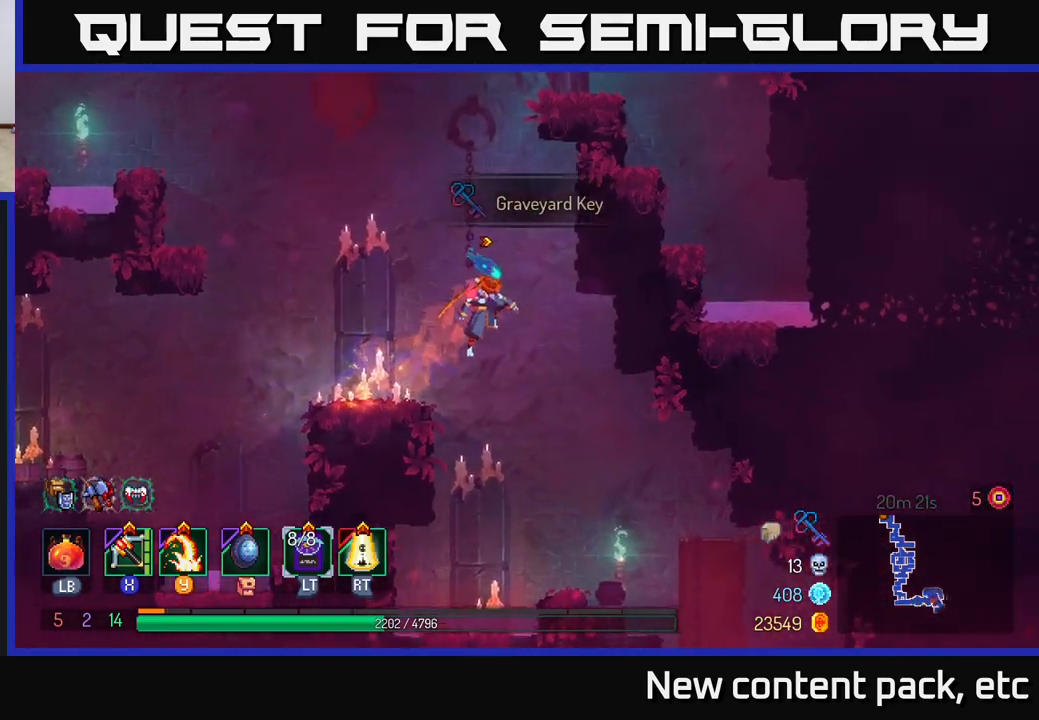
{"buttons": [], "left_stick": "center", "right_stick": "down", "events": [[117, "left_stick", "center"], [233, "right_stick", "down"], [267, "left_stick", "right"], [433, "left_stick", "center"]]}
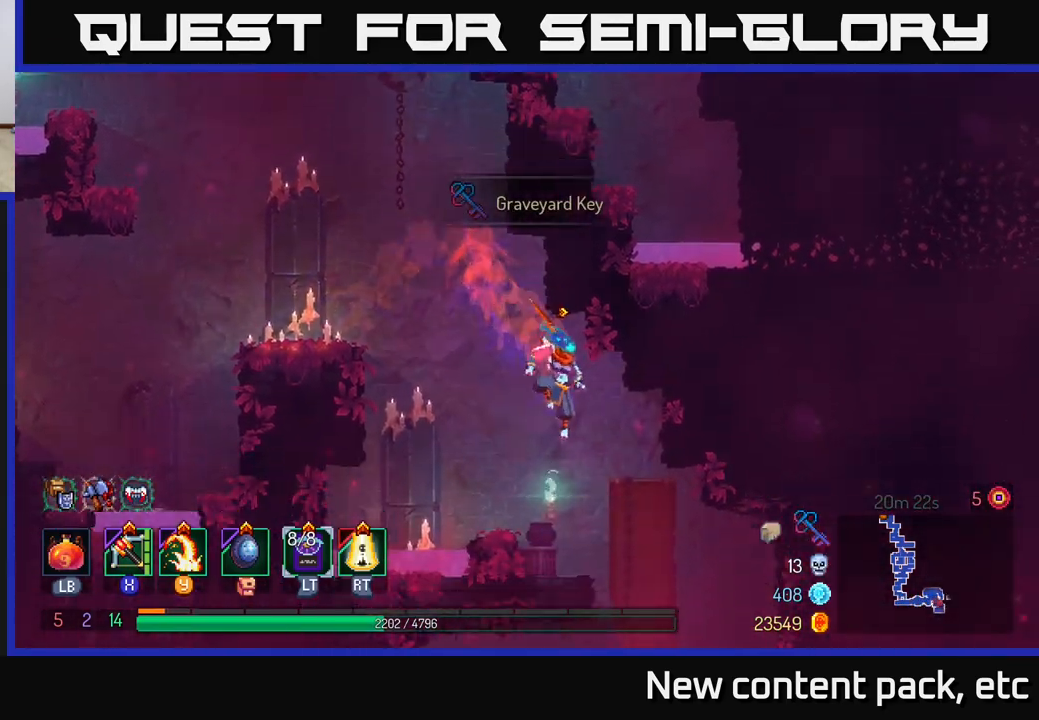
{"buttons": [], "left_stick": "center", "right_stick": "center", "events": [[283, "right_stick", "center"]]}
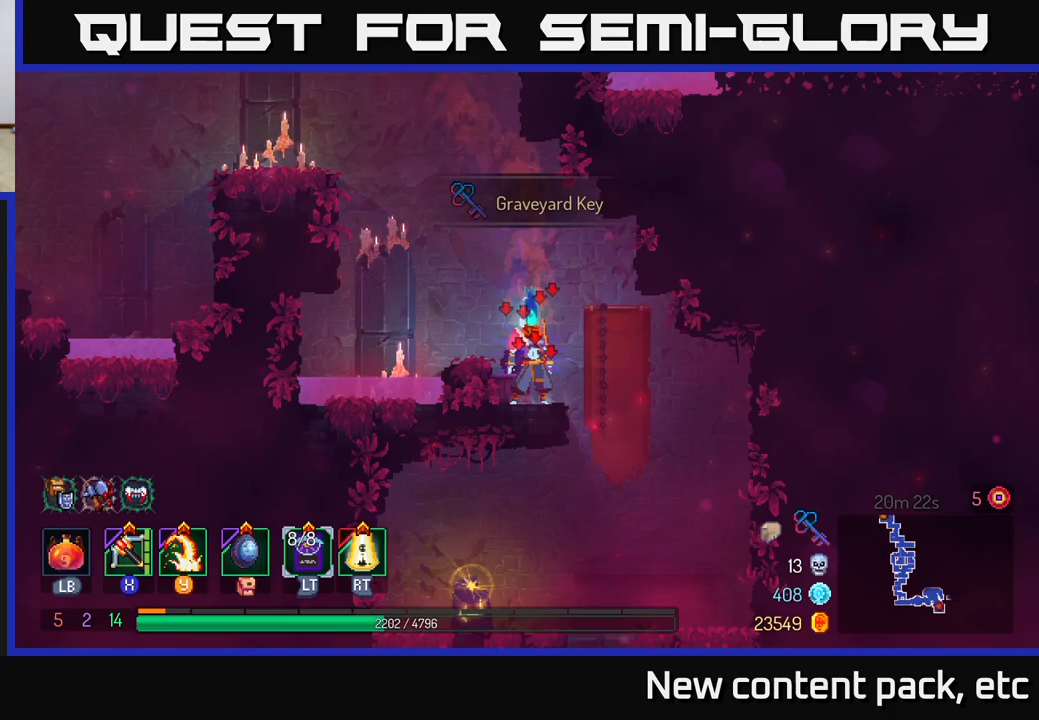
{"buttons": [], "left_stick": "right", "right_stick": "center", "events": [[483, "left_stick", "right"]]}
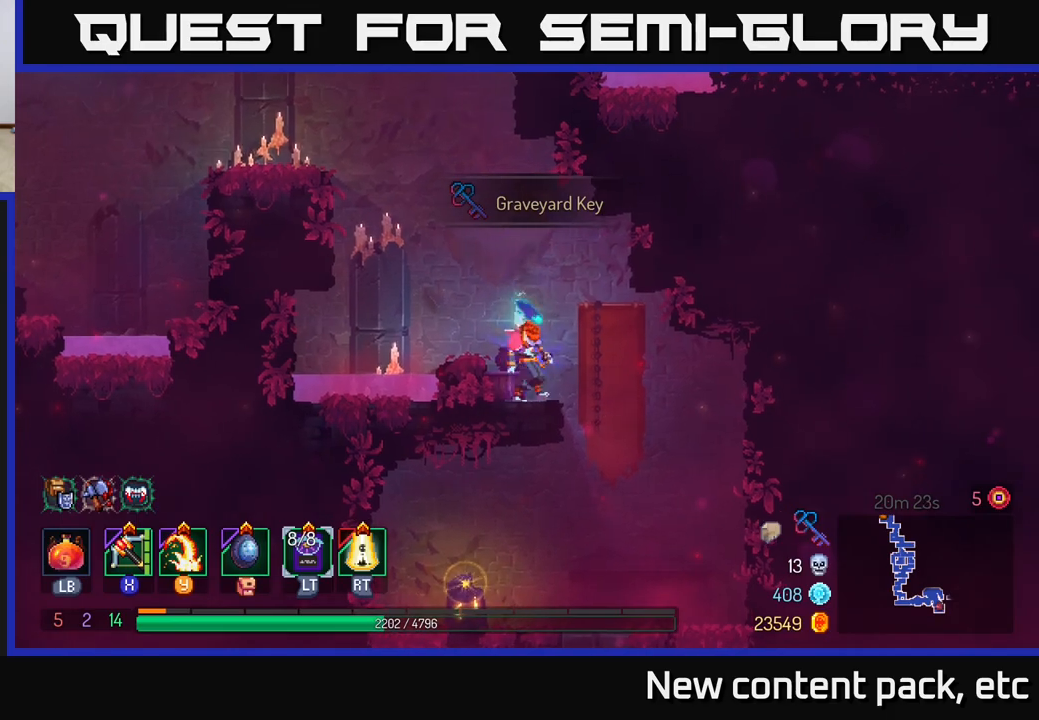
{"buttons": [], "left_stick": "left", "right_stick": "center", "events": [[183, "left_stick", "center"], [300, "A", "down"], [383, "left_stick", "left"], [450, "A", "up"]]}
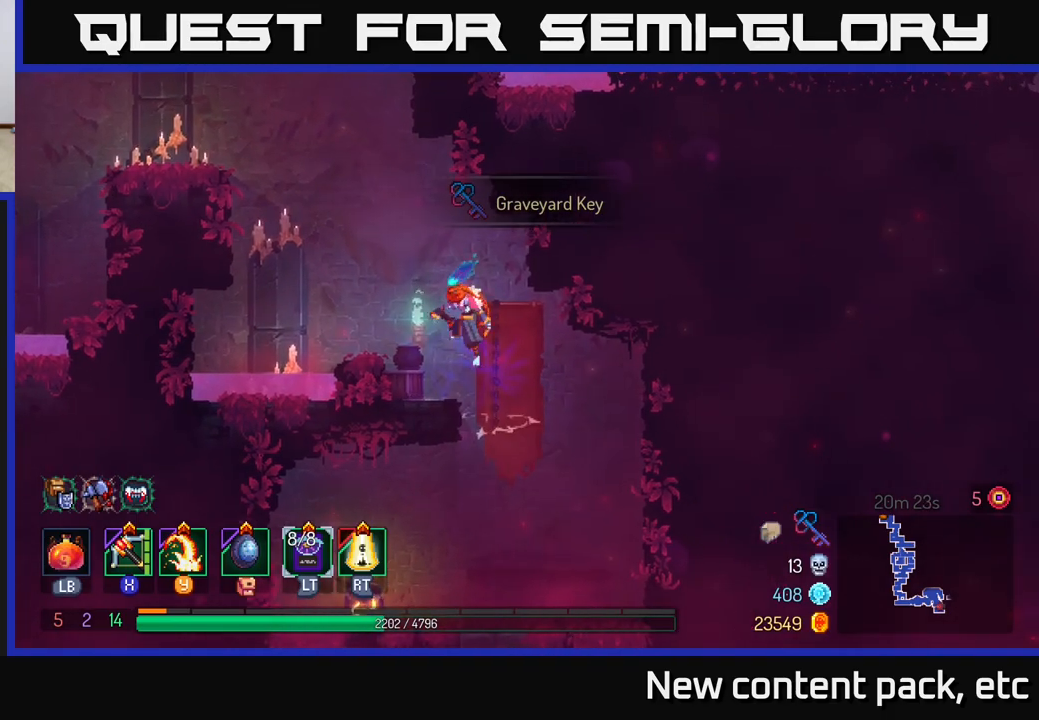
{"buttons": ["SELECT"], "left_stick": "center", "right_stick": "center", "events": [[183, "left_stick", "center"], [450, "SELECT", "down"]]}
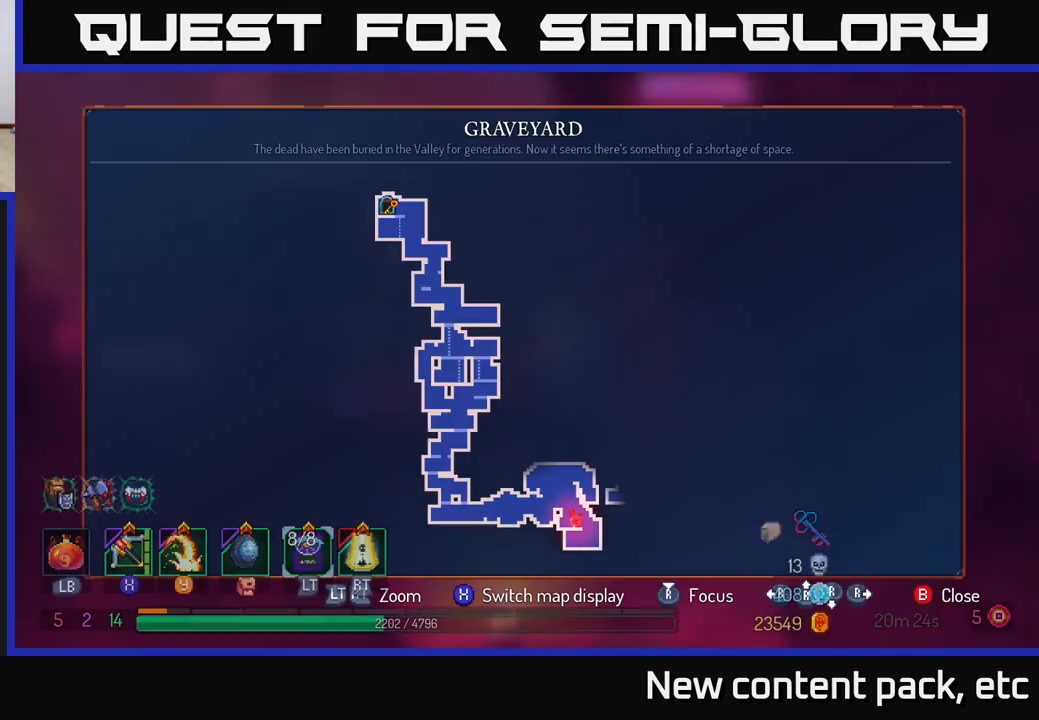
{"buttons": [], "left_stick": "center", "right_stick": "center", "events": [[83, "SELECT", "up"]]}
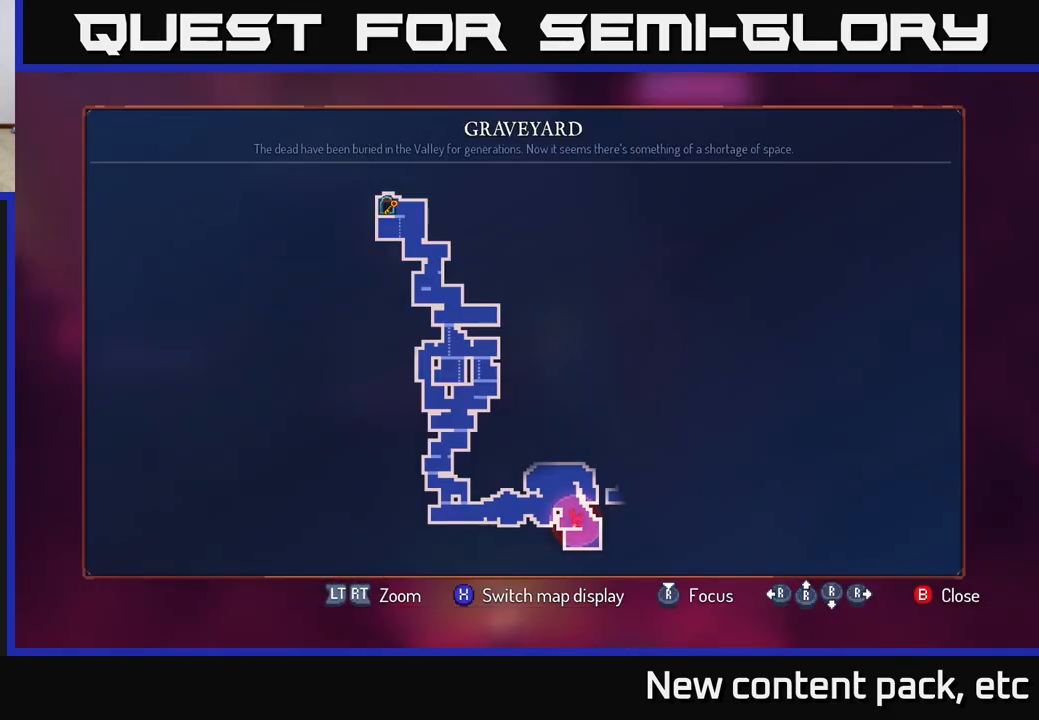
{"buttons": [], "left_stick": "right", "right_stick": "center", "events": [[167, "SELECT", "down"], [267, "SELECT", "up"], [500, "left_stick", "right"]]}
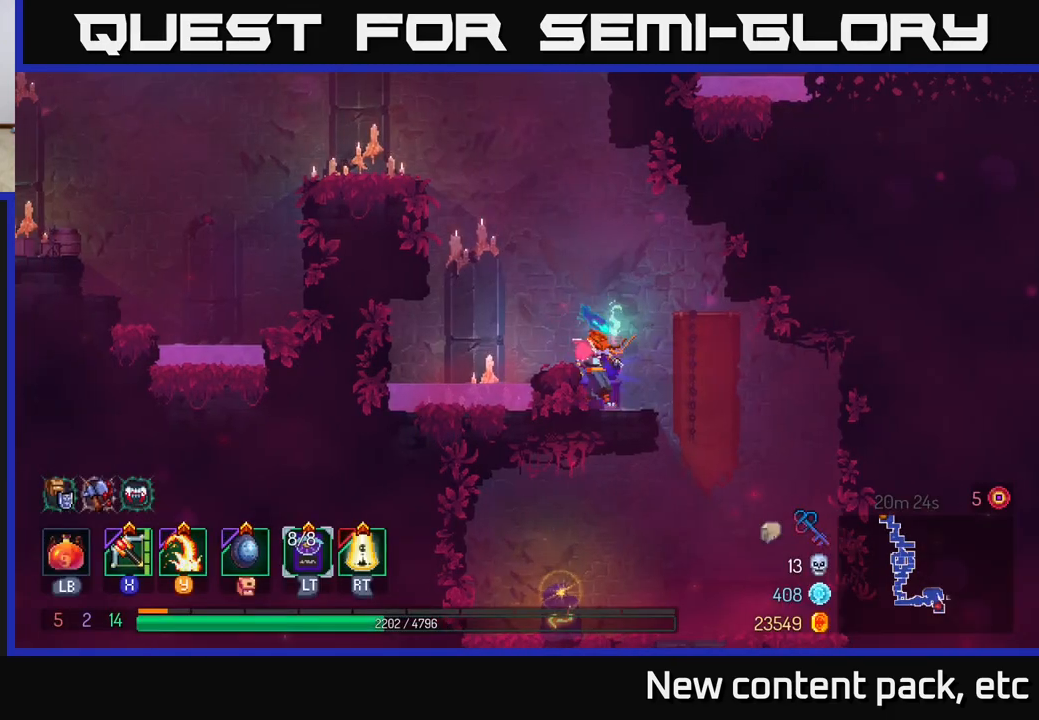
{"buttons": ["A"], "left_stick": "right", "right_stick": "center", "events": [[117, "A", "down"], [267, "A", "up"], [467, "A", "down"]]}
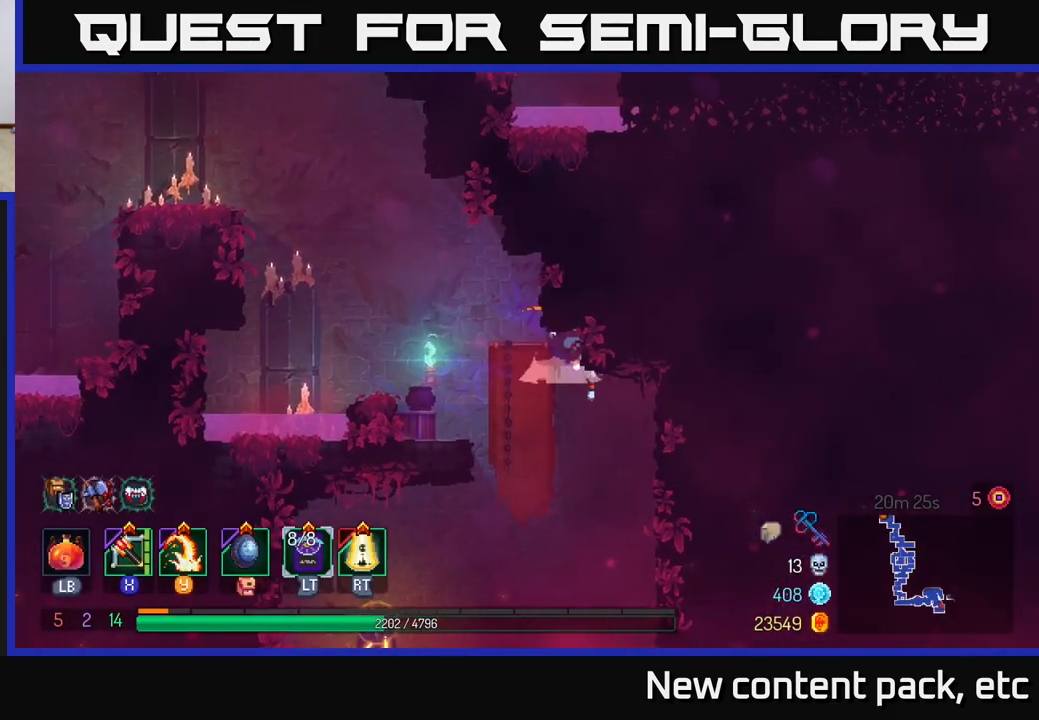
{"buttons": [], "left_stick": "right", "right_stick": "up-right", "events": [[133, "A", "up"], [283, "right_stick", "up-right"]]}
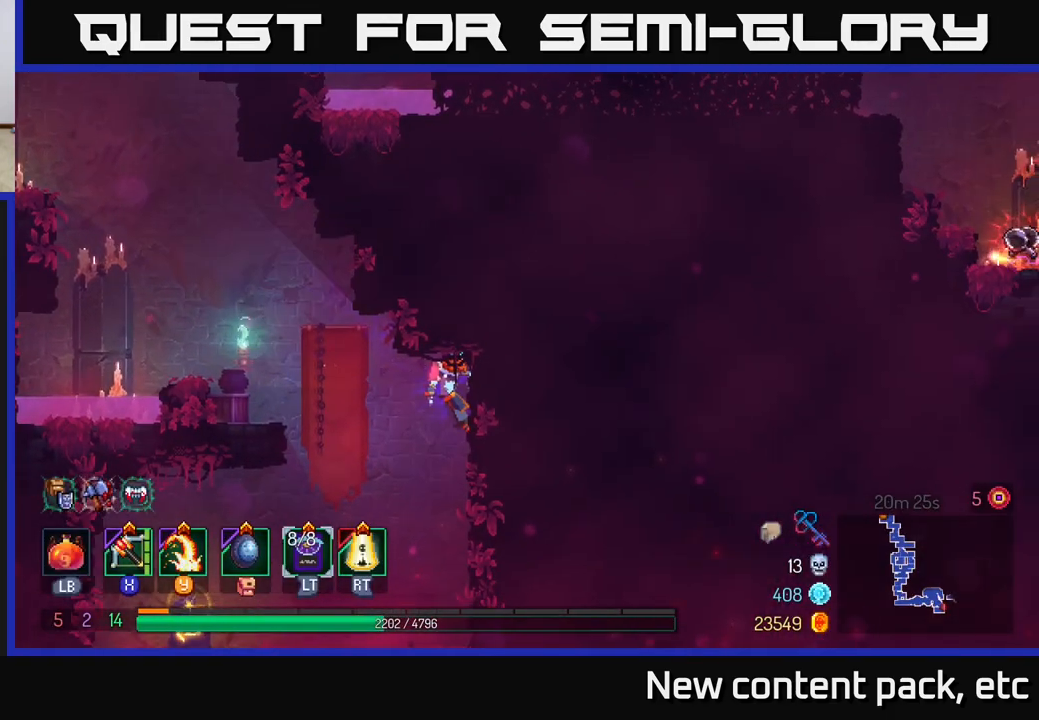
{"buttons": [], "left_stick": "right", "right_stick": "up-right", "events": []}
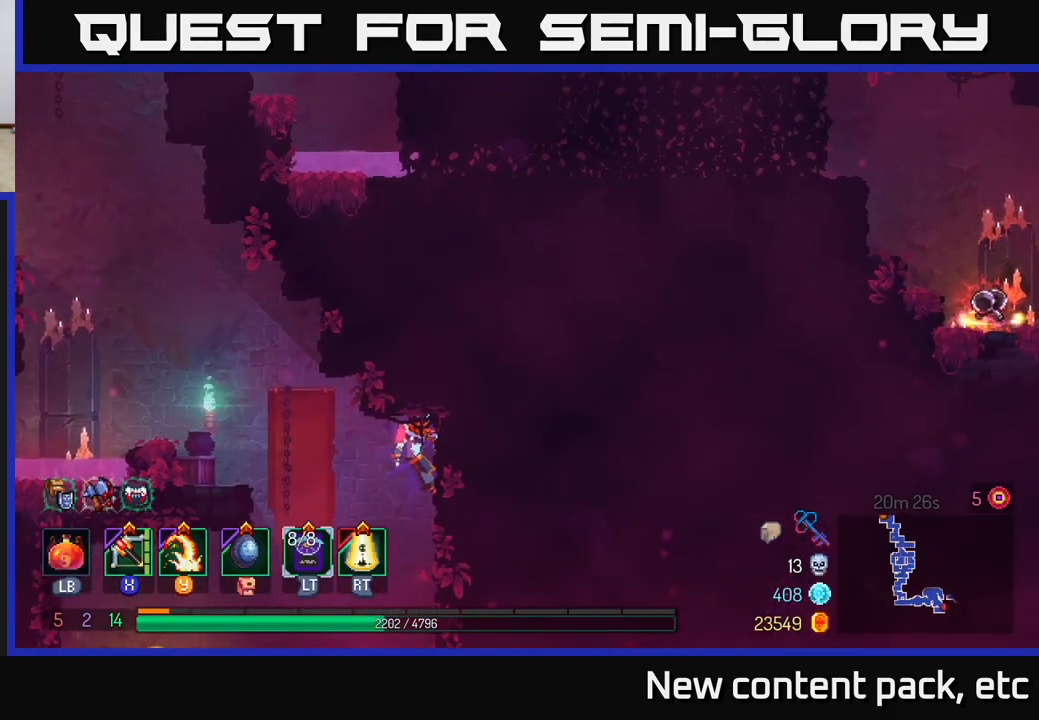
{"buttons": [], "left_stick": "right", "right_stick": "up-right", "events": []}
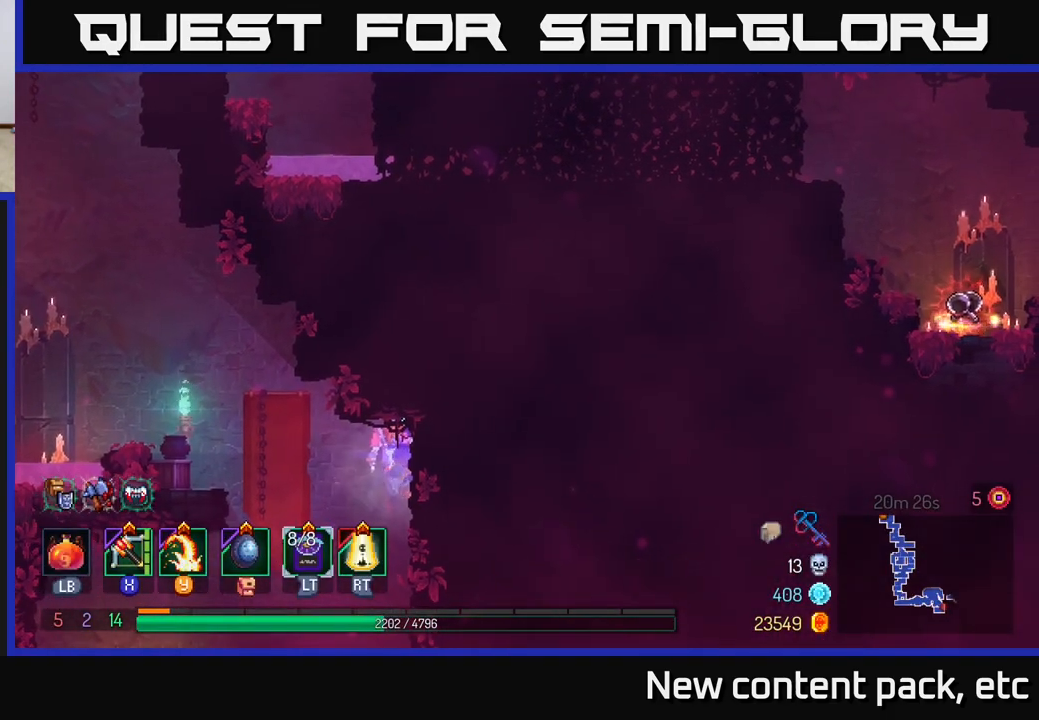
{"buttons": ["B"], "left_stick": "left", "right_stick": "center", "events": [[117, "right_stick", "down-left"], [133, "left_stick", "left"], [250, "right_stick", "left"], [350, "right_stick", "center"], [500, "B", "down"]]}
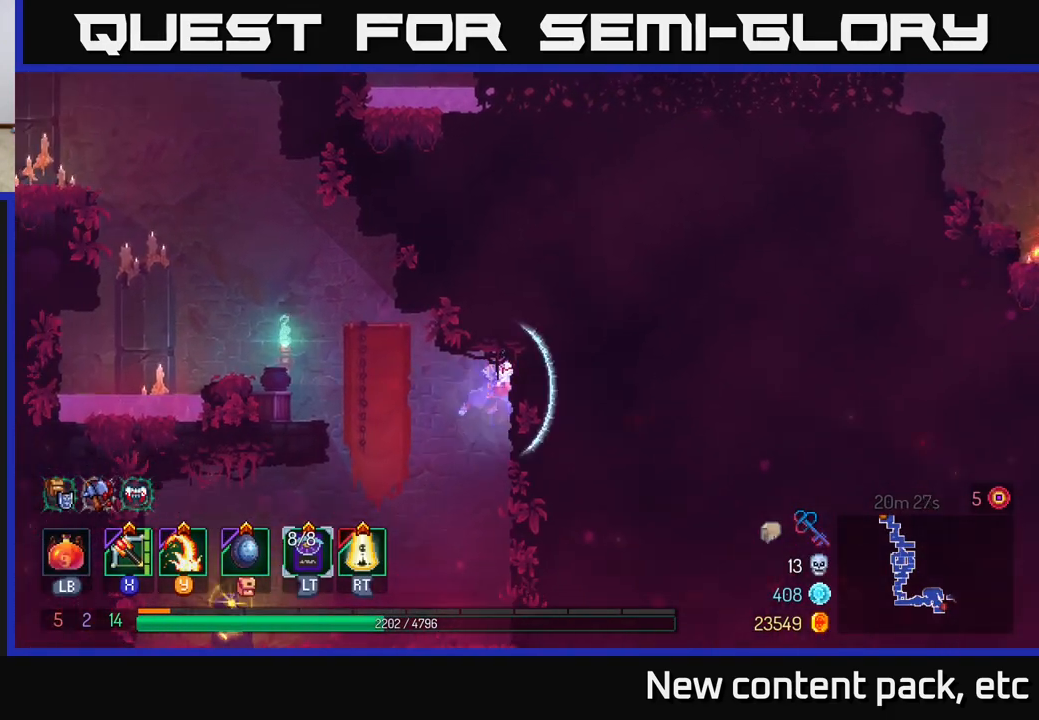
{"buttons": [], "left_stick": "left", "right_stick": "center", "events": [[83, "B", "up"], [183, "left_stick", "center"], [367, "left_stick", "left"]]}
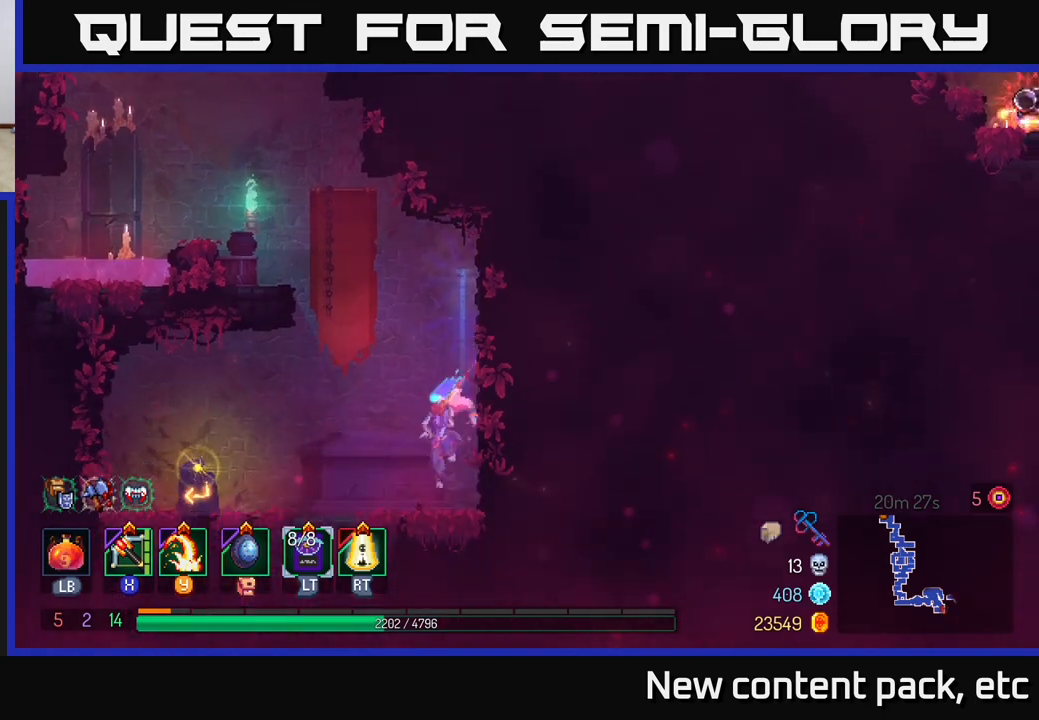
{"buttons": [], "left_stick": "left", "right_stick": "center", "events": []}
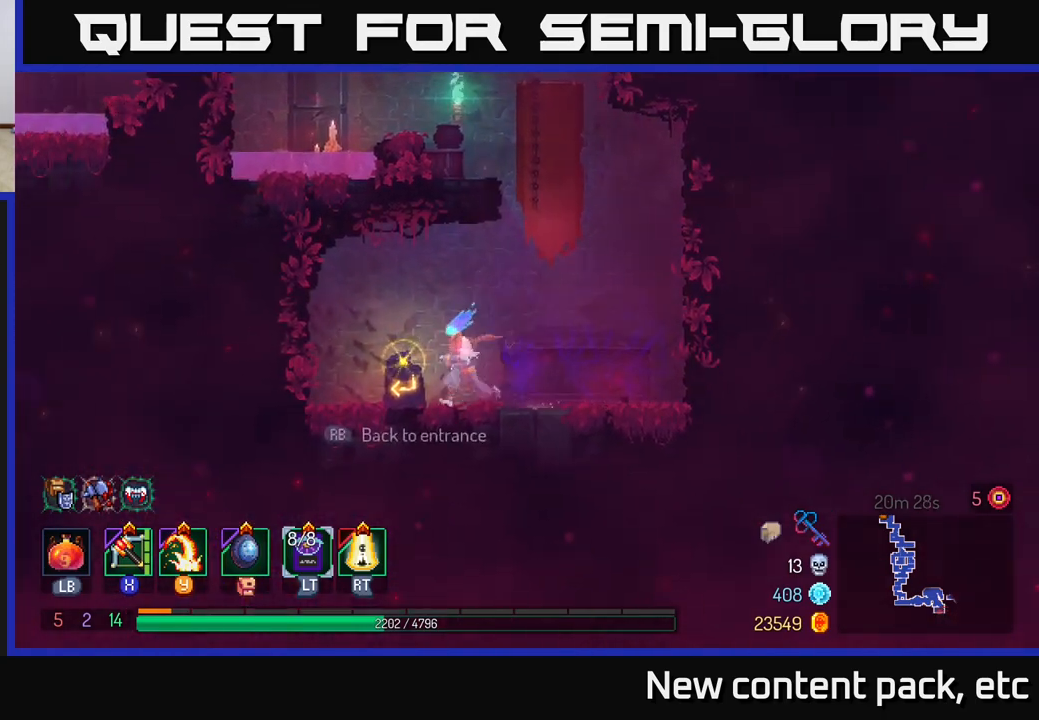
{"buttons": [], "left_stick": "center", "right_stick": "center", "events": [[33, "R1", "down"], [133, "R1", "up"], [250, "left_stick", "center"]]}